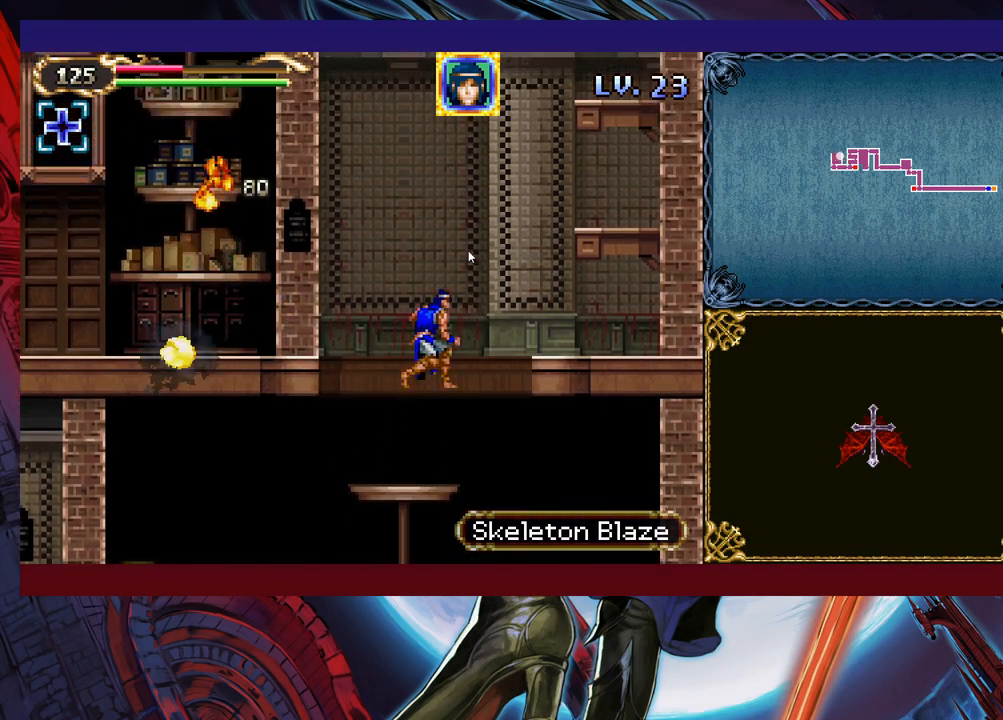
Gameplay with a controller (Xbox layout); each line is a JSON object with the inputs held at the frame after it. "events" lists button and stick changes between this image and that frame as [ms after this image, input, new state], when the widget could be followed in between. Not read: L2 R2 right_stick.
{"buttons": ["B"], "left_stick": "right", "events": [[317, "B", "up"], [383, "B", "down"]]}
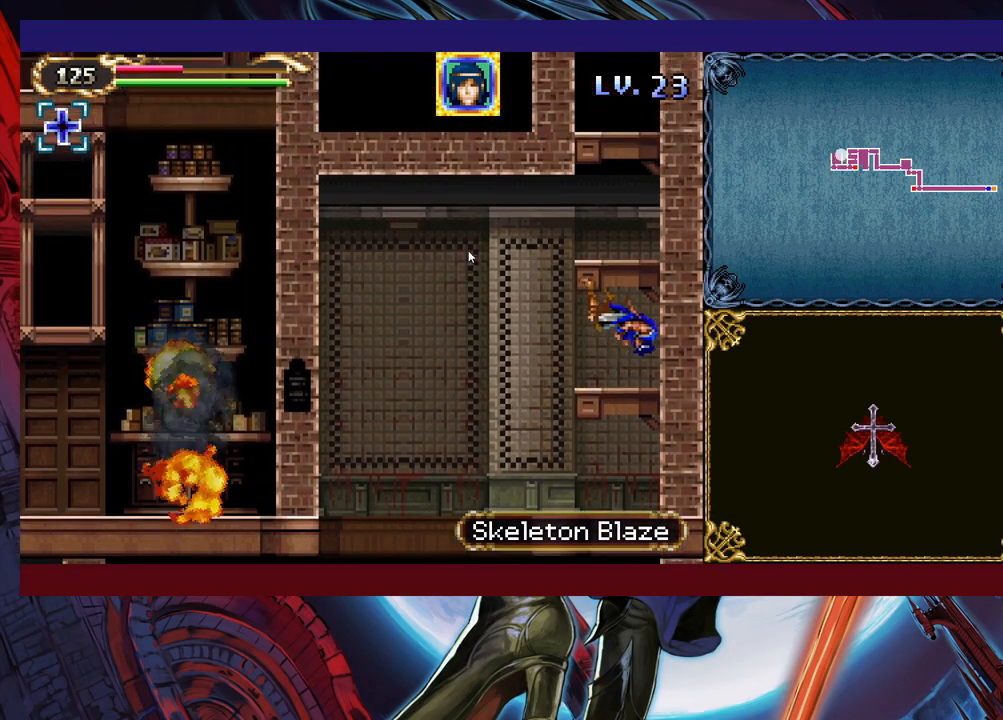
{"buttons": ["B"], "left_stick": "center", "events": [[83, "B", "up"], [267, "left_stick", "center"], [483, "B", "down"]]}
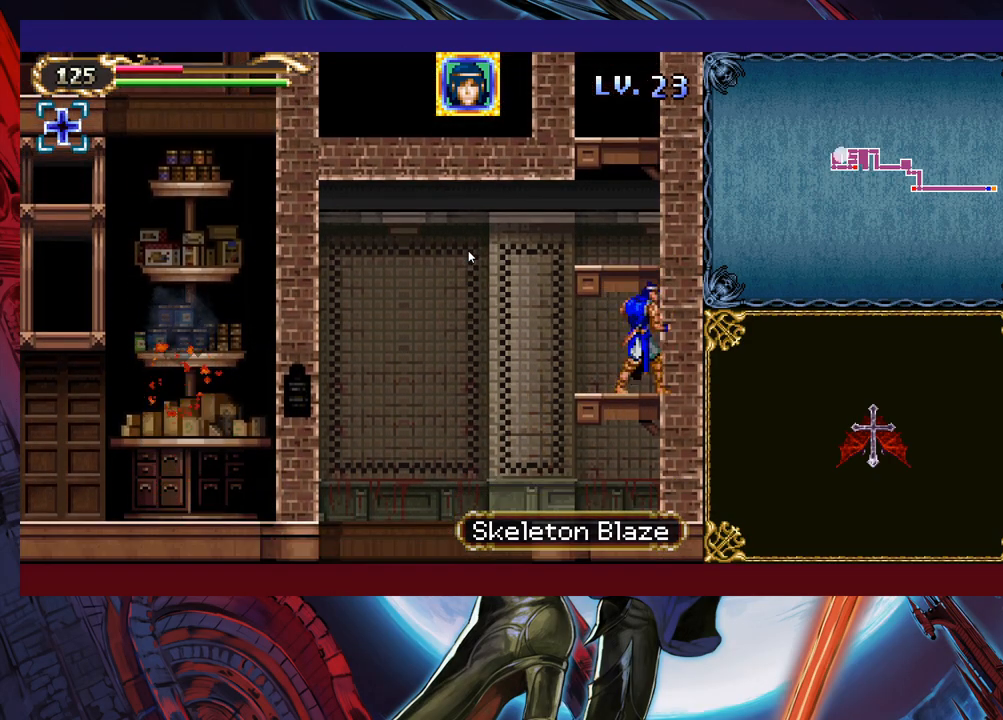
{"buttons": ["B"], "left_stick": "center", "events": [[217, "B", "up"], [283, "B", "down"]]}
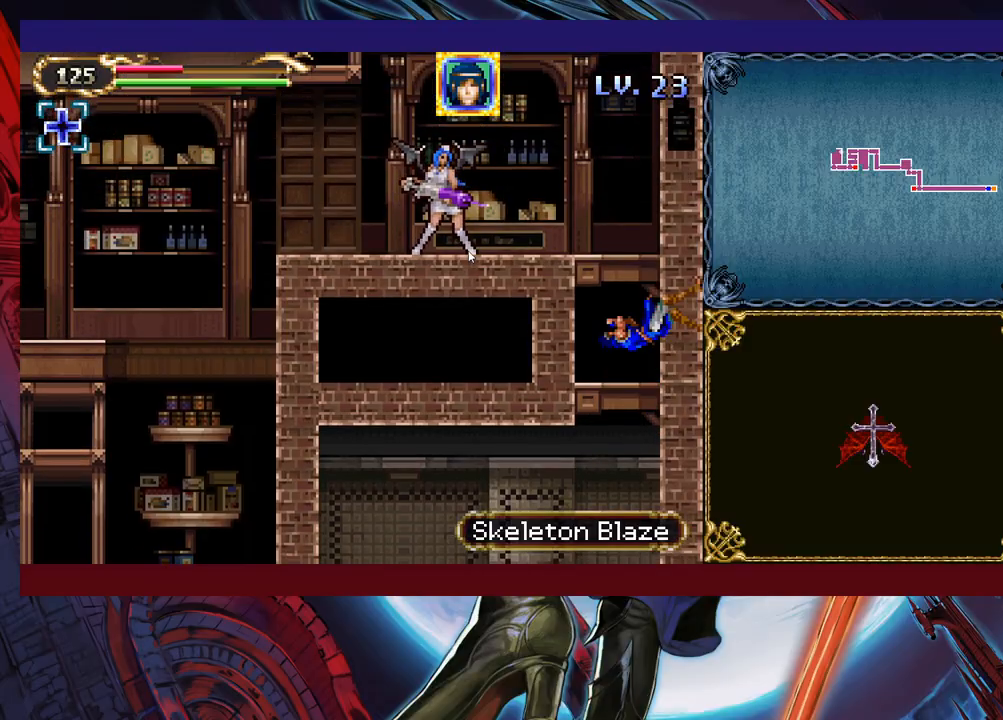
{"buttons": ["B", "X"], "left_stick": "up", "events": [[183, "B", "up"], [317, "left_stick", "left"], [433, "B", "down"], [467, "left_stick", "up"], [483, "X", "down"]]}
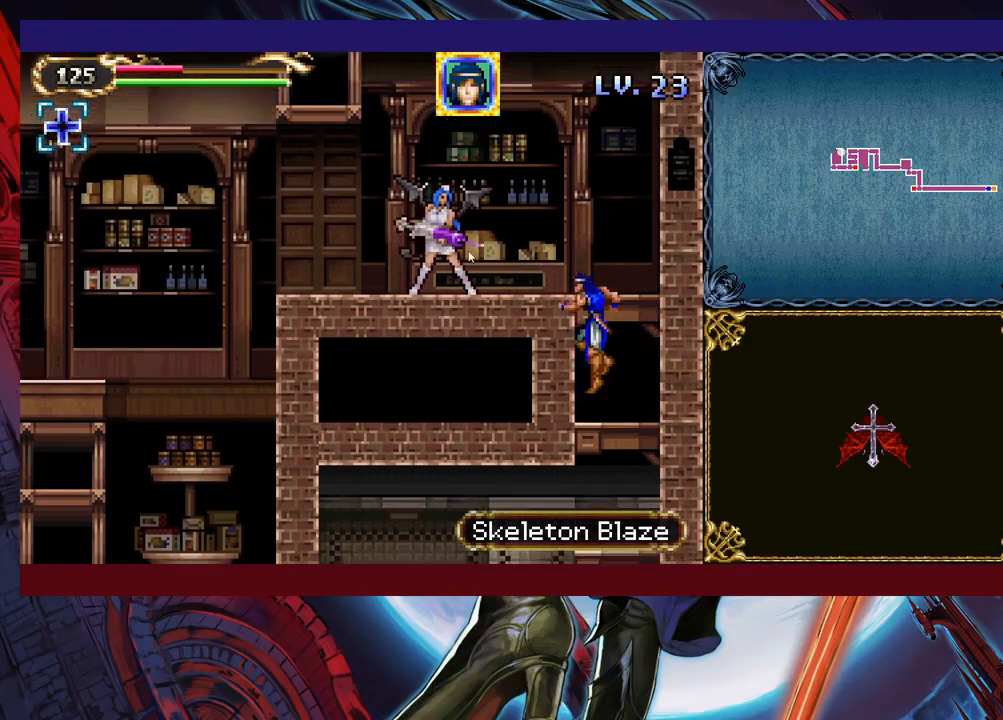
{"buttons": ["B", "X"], "left_stick": "center", "events": [[33, "B", "up"], [83, "X", "up"], [83, "left_stick", "center"], [433, "B", "down"], [467, "X", "down"]]}
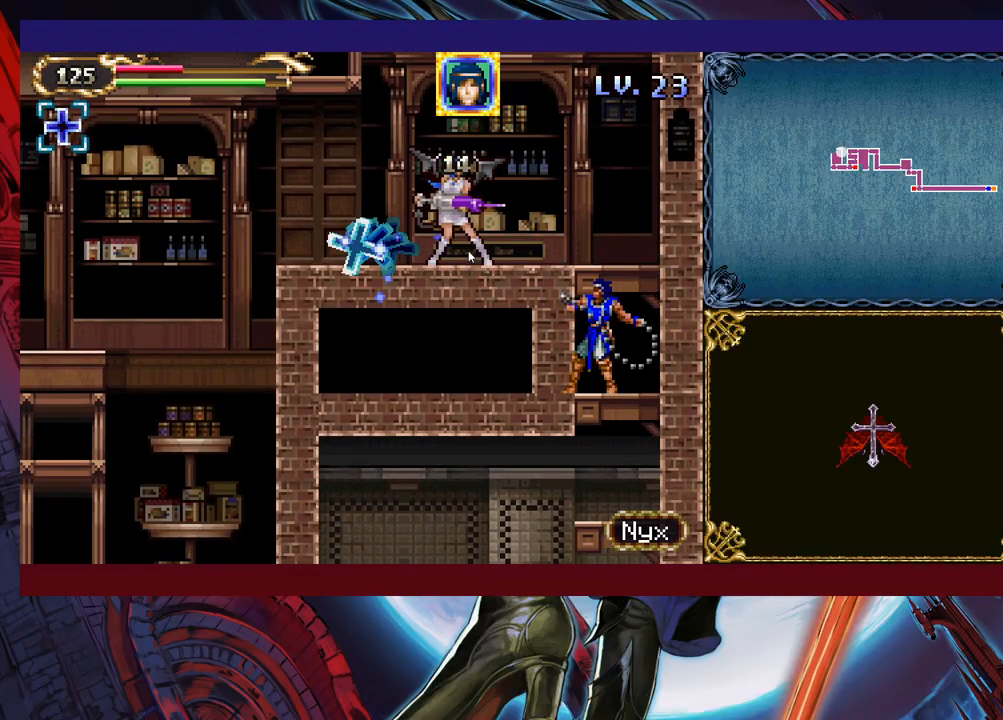
{"buttons": [], "left_stick": "center", "events": [[33, "B", "up"], [67, "X", "up"]]}
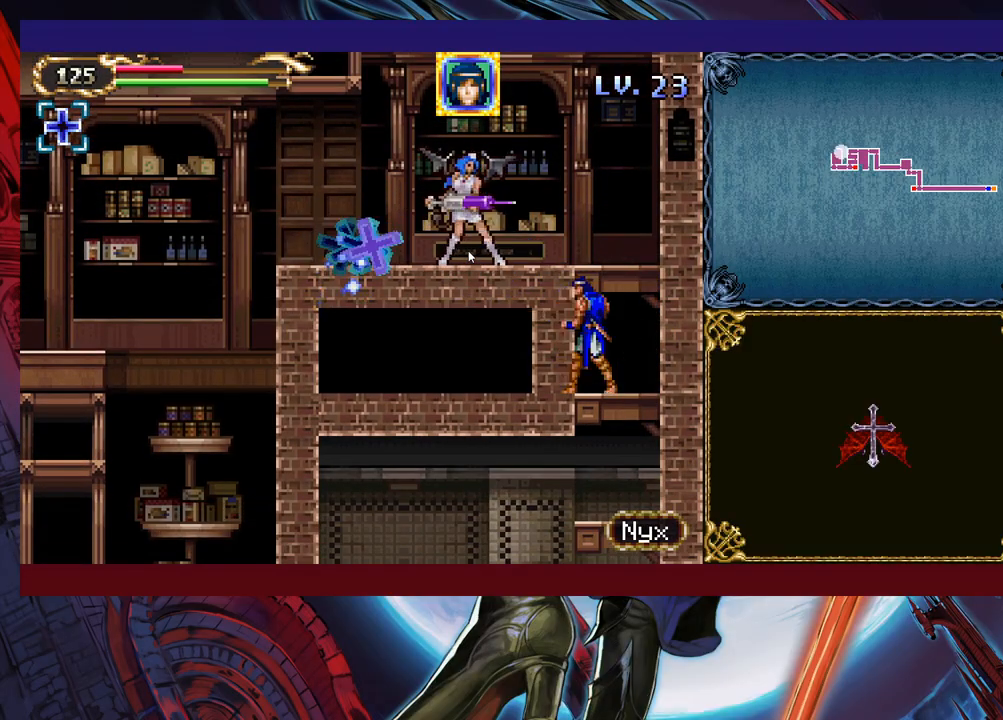
{"buttons": [], "left_stick": "center", "events": [[17, "B", "down"], [33, "X", "down"], [117, "B", "up"], [133, "X", "up"]]}
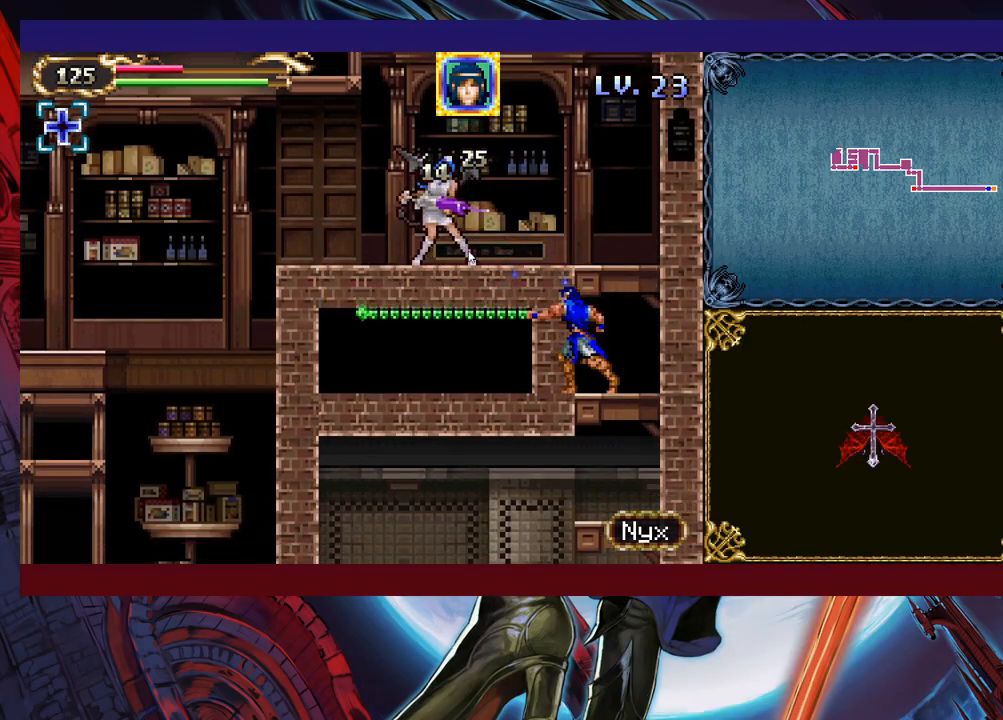
{"buttons": [], "left_stick": "center", "events": [[83, "B", "down"], [83, "X", "down"], [167, "B", "up"], [183, "X", "up"]]}
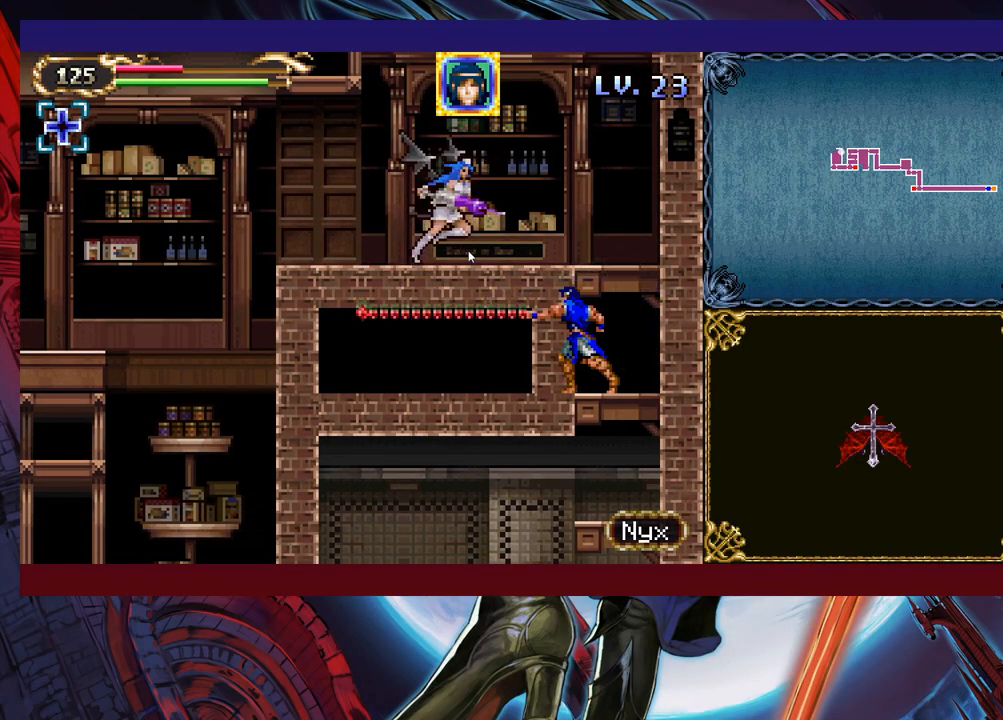
{"buttons": [], "left_stick": "center", "events": [[167, "B", "down"], [217, "X", "down"], [283, "B", "up"], [283, "X", "up"]]}
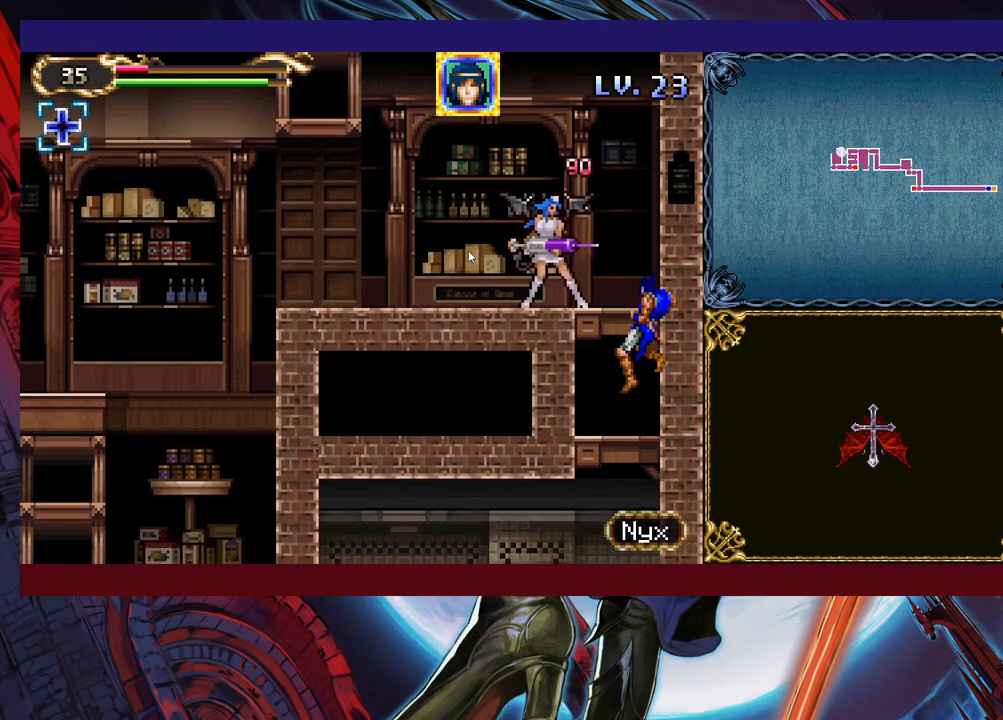
{"buttons": [], "left_stick": "center", "events": []}
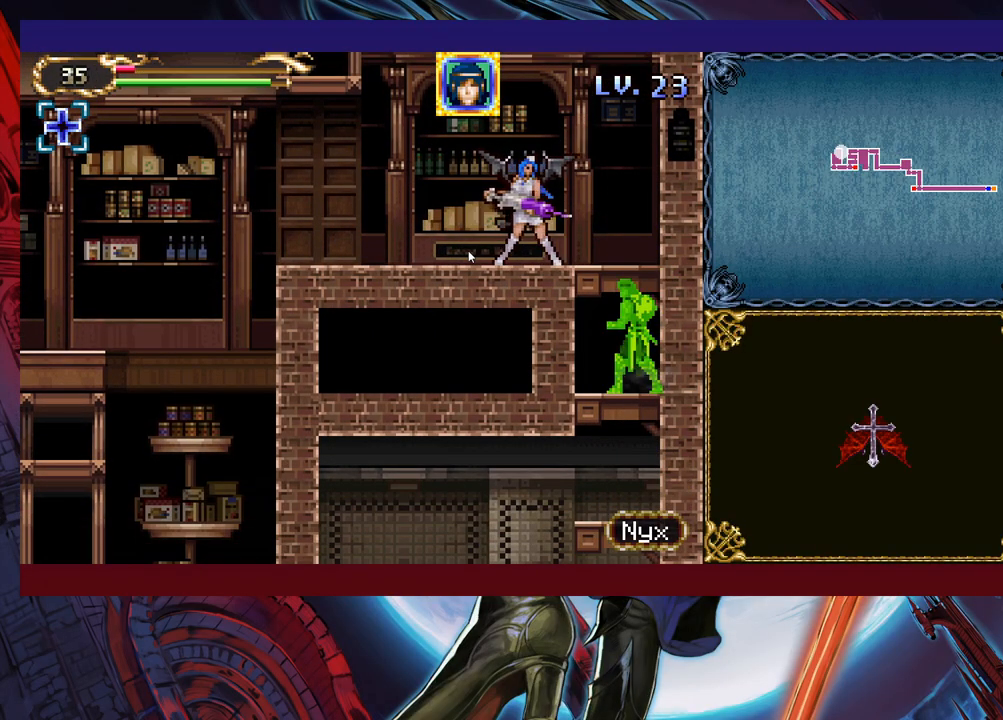
{"buttons": [], "left_stick": "center", "events": [[117, "L1", "down"], [267, "L1", "up"], [433, "X", "down"], [483, "X", "up"]]}
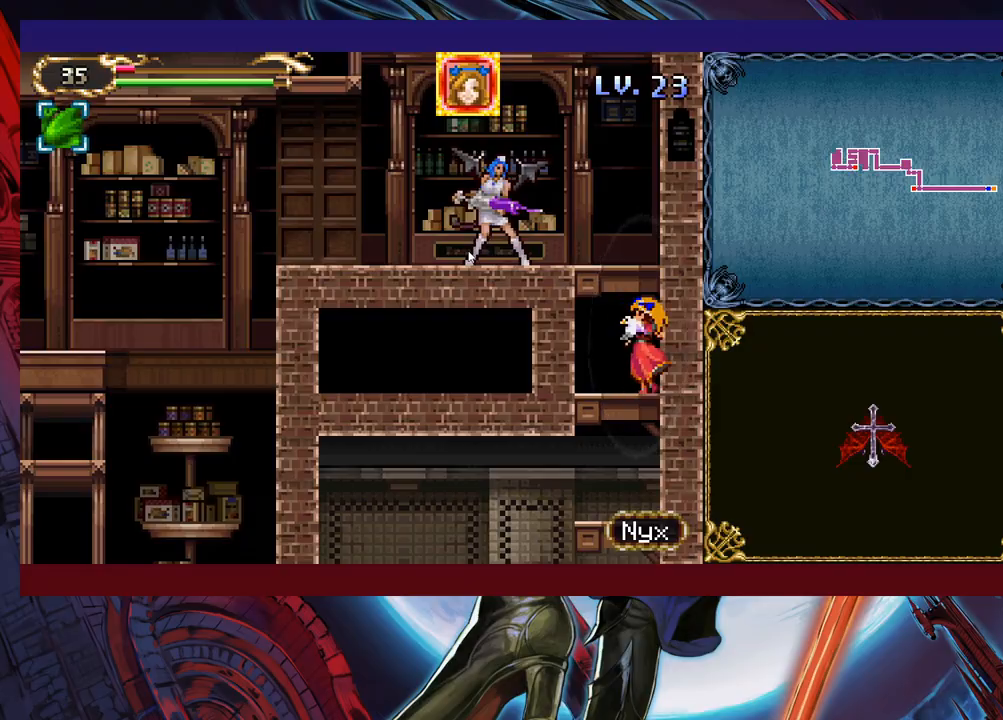
{"buttons": [], "left_stick": "center", "events": [[117, "X", "down"], [167, "X", "up"], [233, "X", "down"], [317, "X", "up"], [417, "X", "down"], [483, "X", "up"]]}
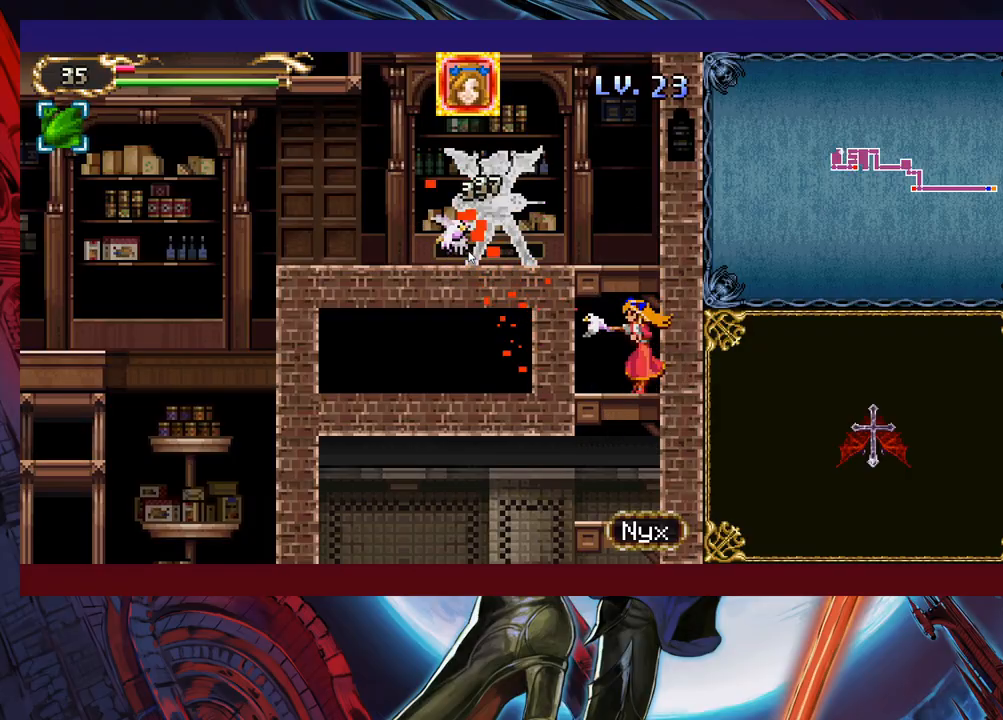
{"buttons": [], "left_stick": "center", "events": [[67, "X", "down"], [167, "X", "up"], [233, "X", "down"], [317, "X", "up"], [417, "X", "down"], [467, "X", "up"]]}
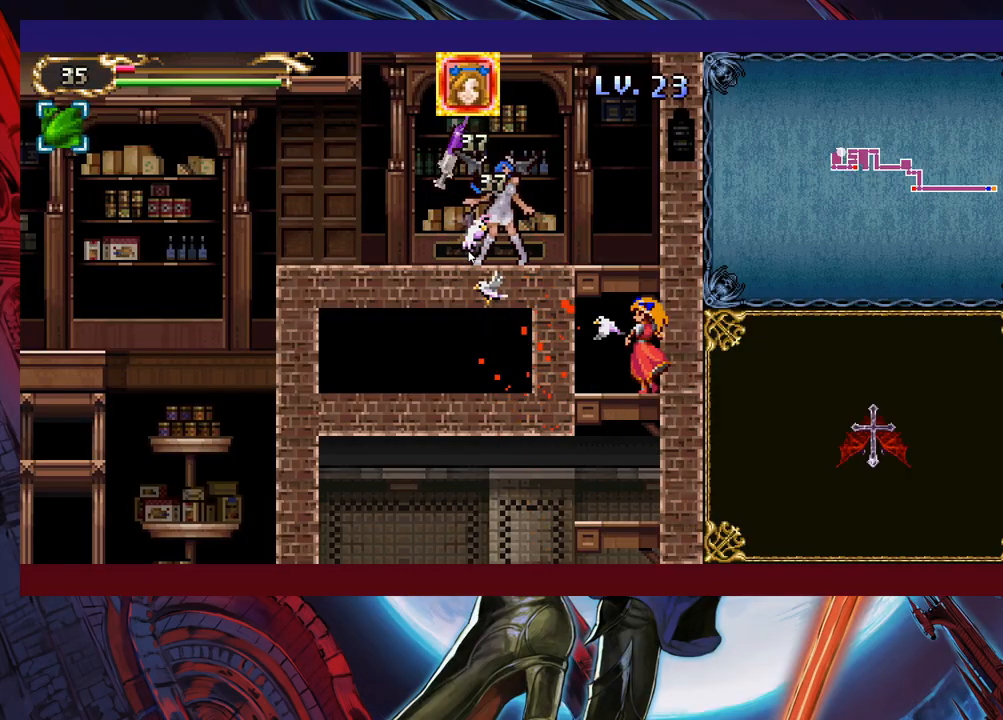
{"buttons": ["B"], "left_stick": "left", "events": [[67, "X", "down"], [133, "X", "up"], [333, "left_stick", "left"], [383, "B", "down"]]}
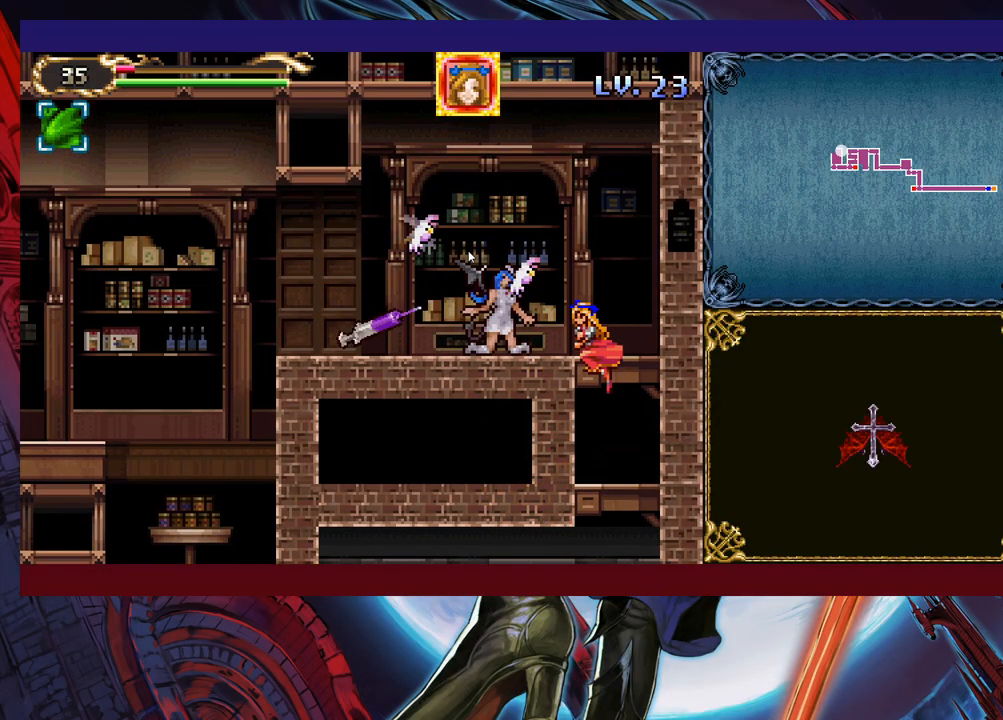
{"buttons": [], "left_stick": "left", "events": [[33, "B", "up"], [83, "B", "down"], [267, "B", "up"]]}
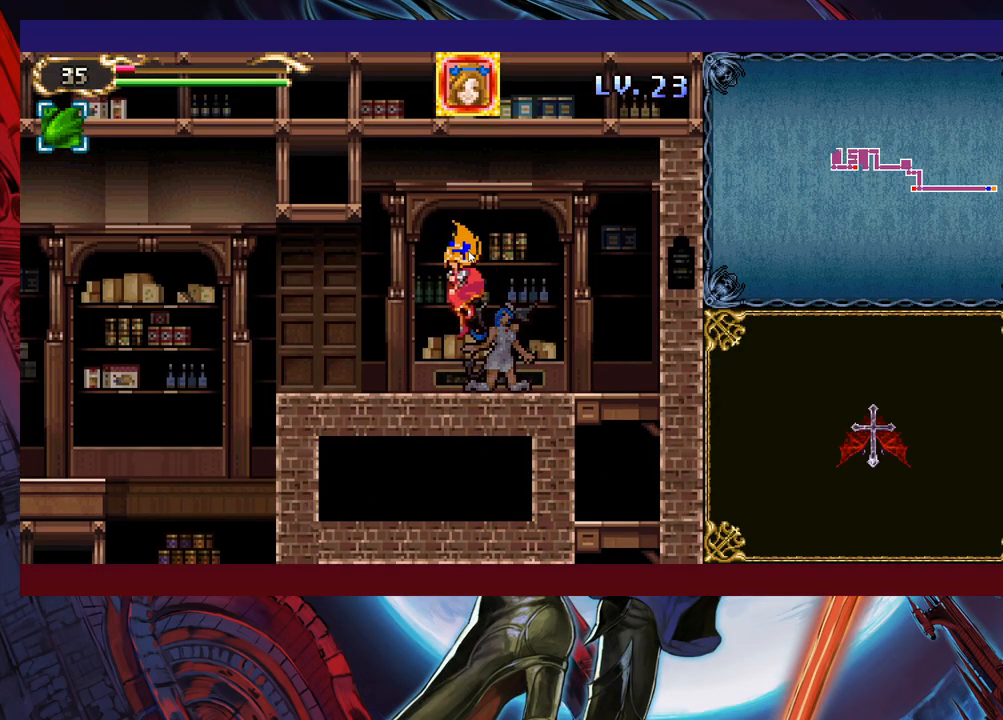
{"buttons": ["B"], "left_stick": "left", "events": [[433, "B", "down"]]}
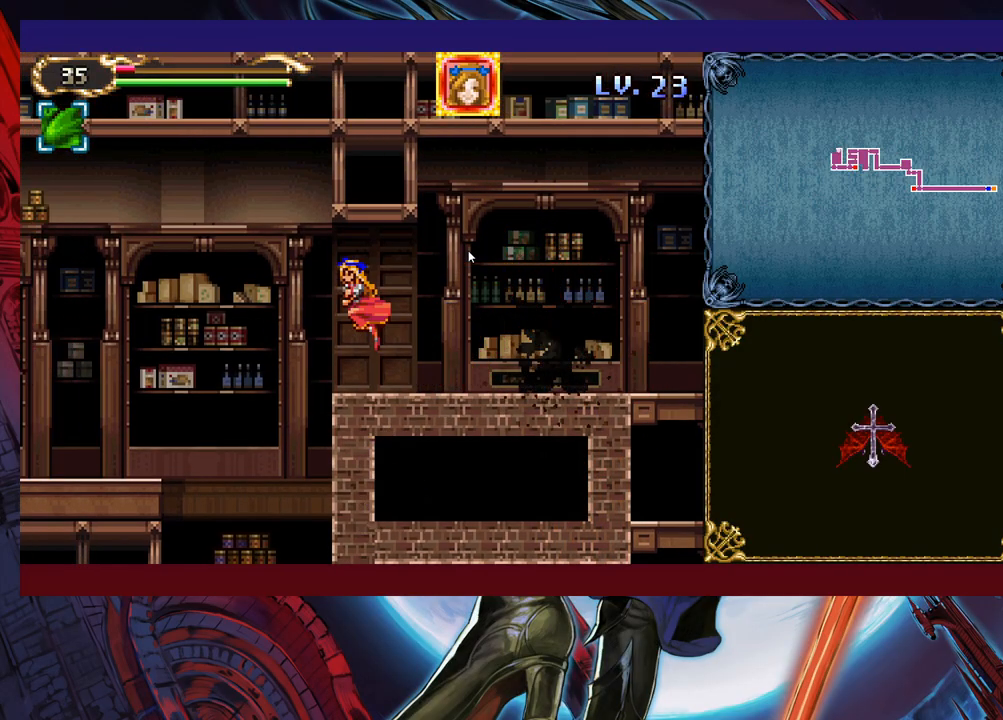
{"buttons": [], "left_stick": "left", "events": [[33, "B", "up"]]}
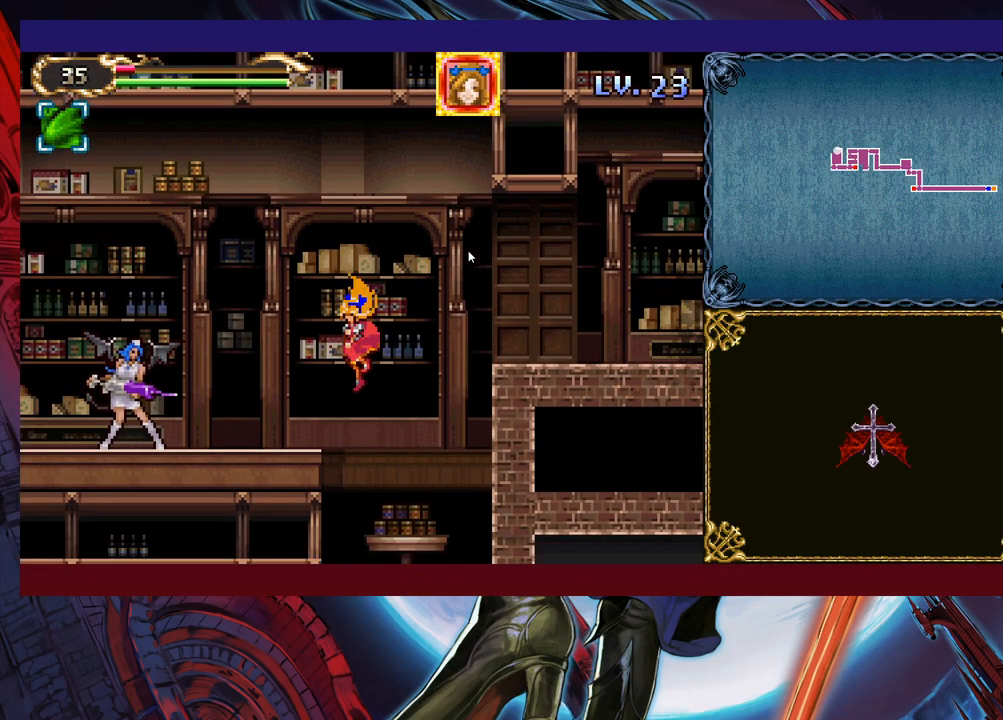
{"buttons": ["X"], "left_stick": "center", "events": [[33, "X", "down"], [117, "X", "up"], [167, "left_stick", "center"], [183, "X", "down"], [267, "X", "up"], [333, "X", "down"], [433, "X", "up"], [483, "X", "down"]]}
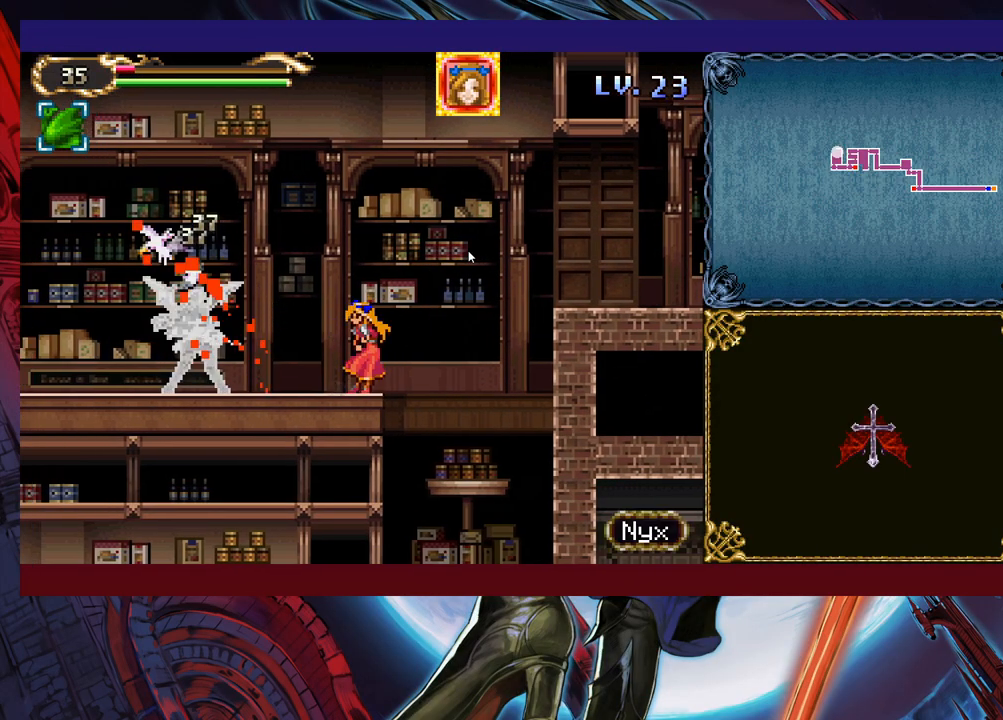
{"buttons": [], "left_stick": "right", "events": [[83, "X", "up"], [167, "X", "down"], [233, "X", "up"], [283, "X", "down"], [383, "X", "up"], [433, "left_stick", "right"]]}
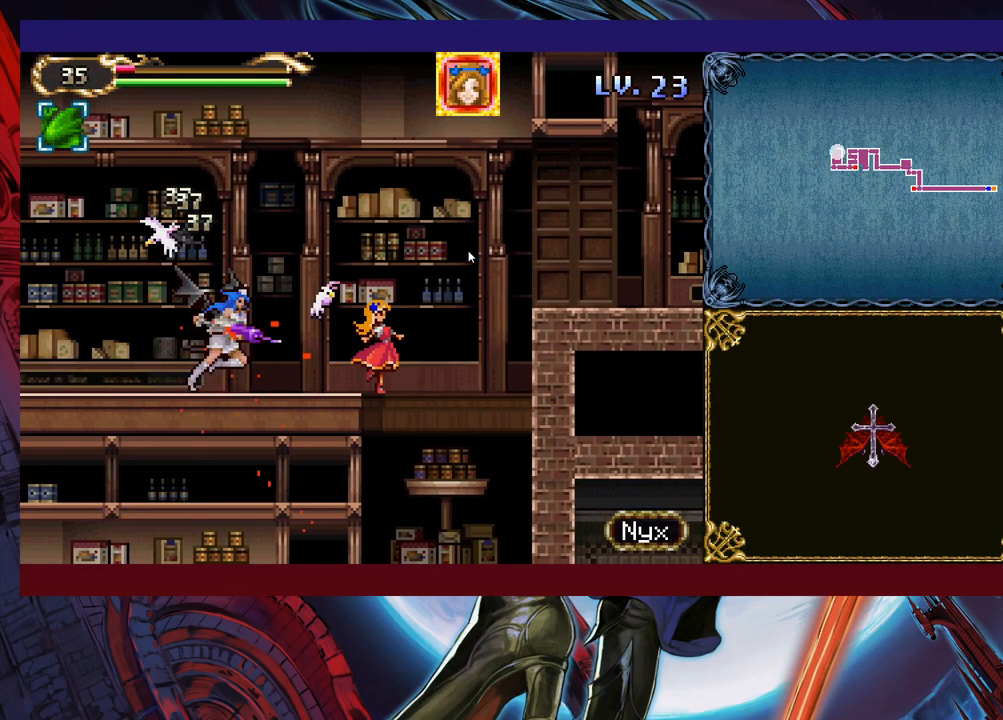
{"buttons": [], "left_stick": "center", "events": [[333, "left_stick", "left"], [383, "X", "down"], [417, "left_stick", "center"], [433, "X", "up"]]}
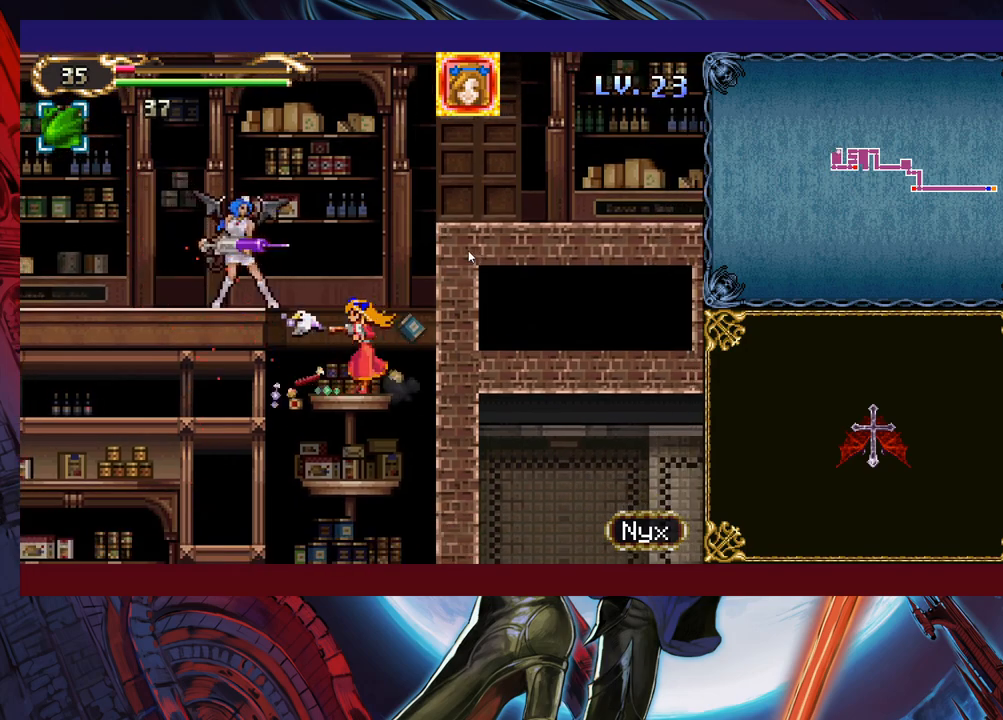
{"buttons": [], "left_stick": "left", "events": [[17, "X", "down"], [83, "X", "up"], [167, "X", "down"], [233, "X", "up"], [283, "X", "down"], [383, "X", "up"], [483, "left_stick", "left"]]}
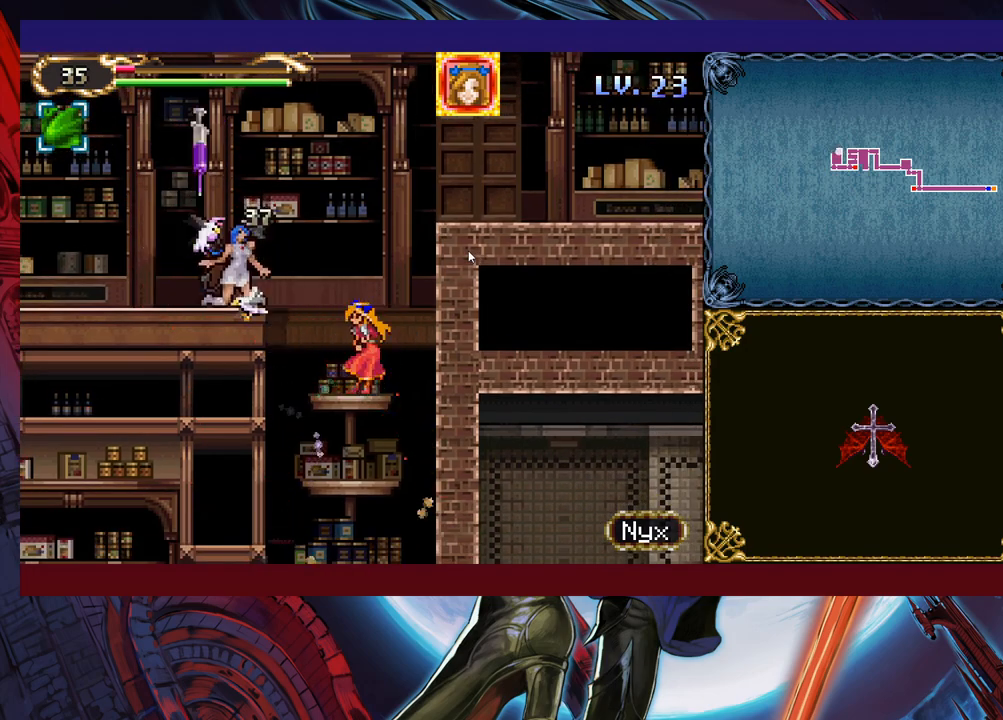
{"buttons": [], "left_stick": "left", "events": [[133, "B", "down"], [267, "B", "up"], [333, "B", "down"], [433, "B", "up"]]}
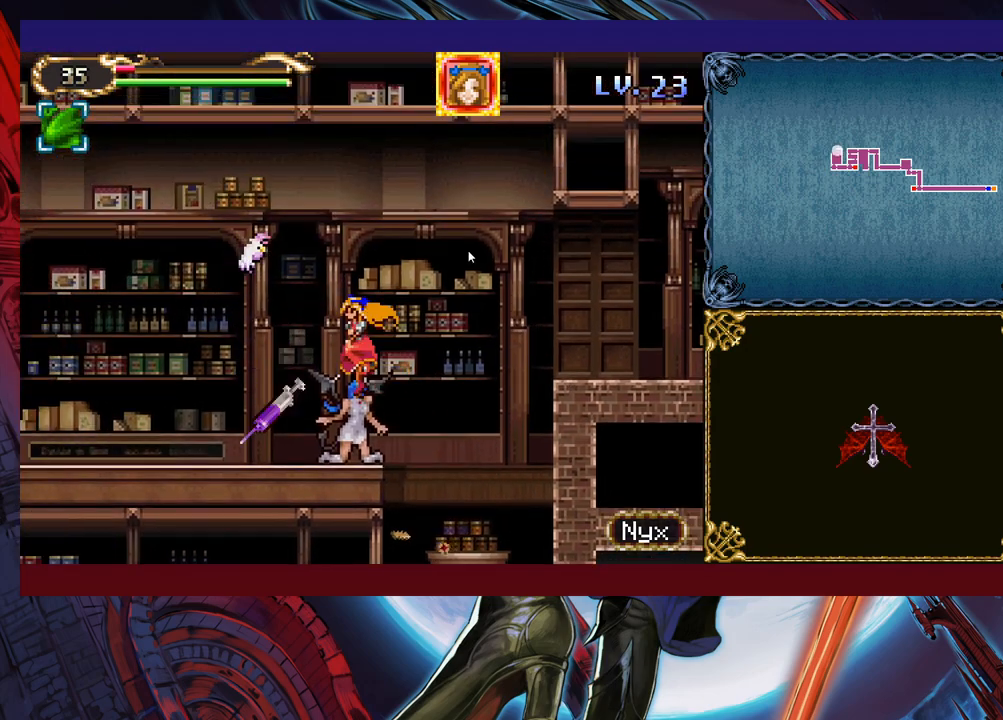
{"buttons": ["X"], "left_stick": "left", "events": [[367, "B", "down"], [417, "B", "up"], [433, "X", "down"]]}
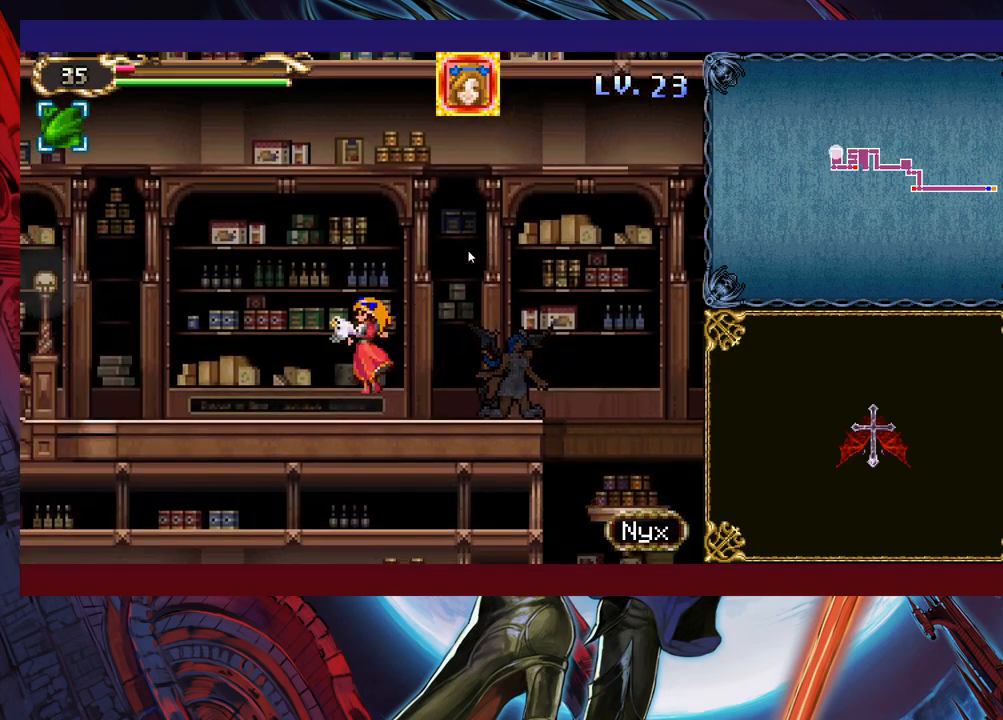
{"buttons": [], "left_stick": "left", "events": [[33, "X", "up"], [283, "X", "down"], [383, "X", "up"]]}
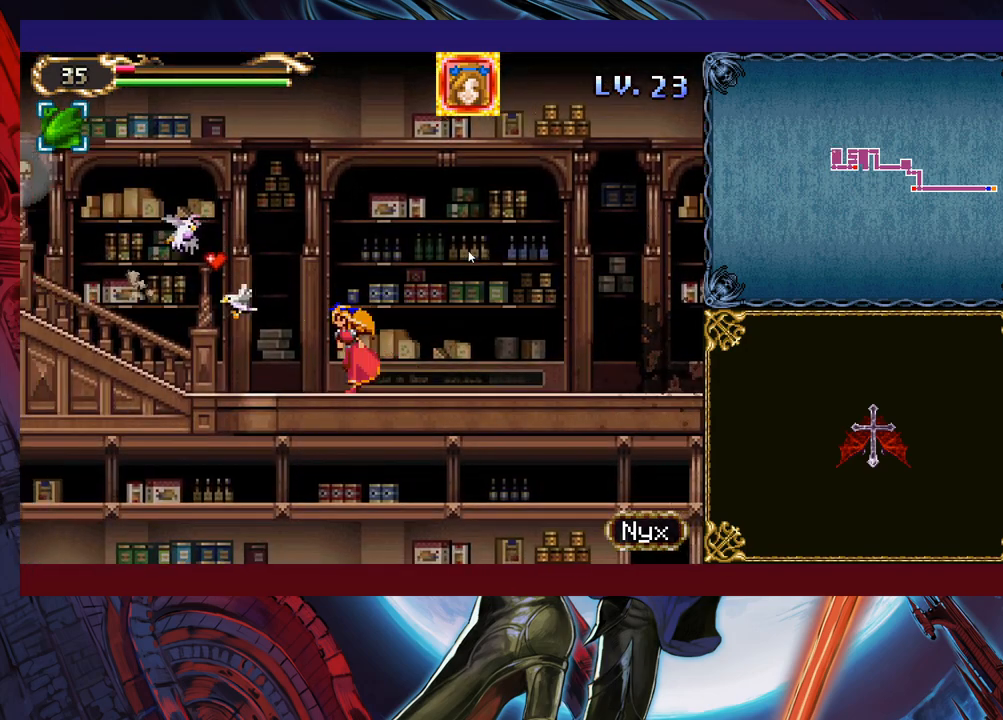
{"buttons": ["X"], "left_stick": "left", "events": [[67, "B", "down"], [83, "B", "up"], [133, "X", "down"], [217, "X", "up"], [367, "B", "down"], [417, "B", "up"], [433, "X", "down"]]}
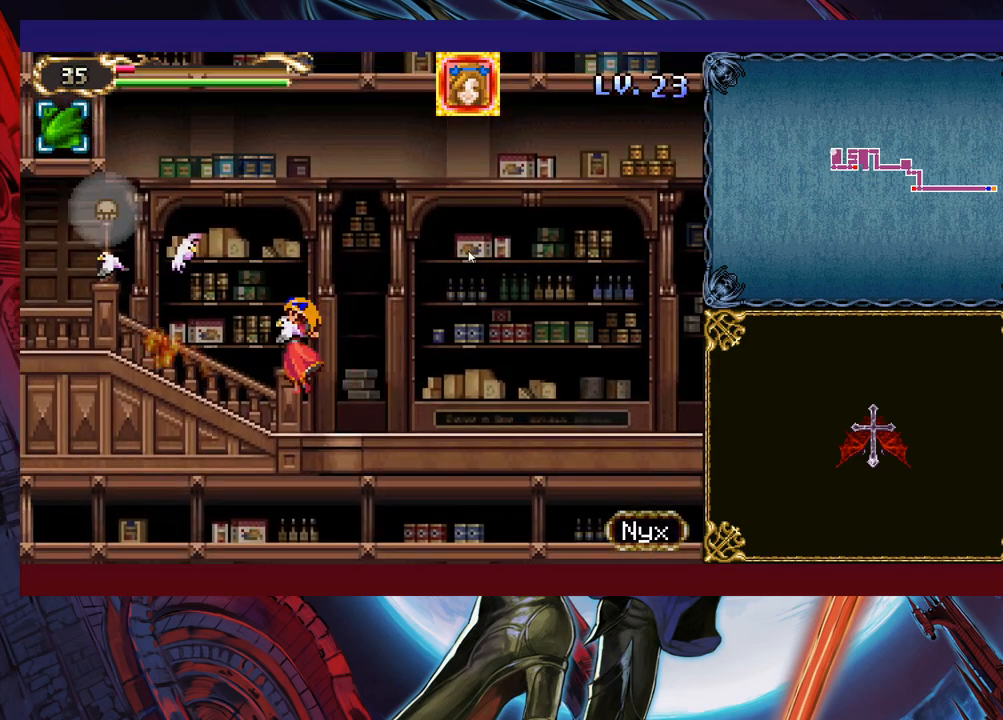
{"buttons": ["B"], "left_stick": "left", "events": [[33, "X", "up"], [183, "B", "down"], [233, "B", "up"], [283, "X", "down"], [333, "X", "up"], [433, "B", "down"]]}
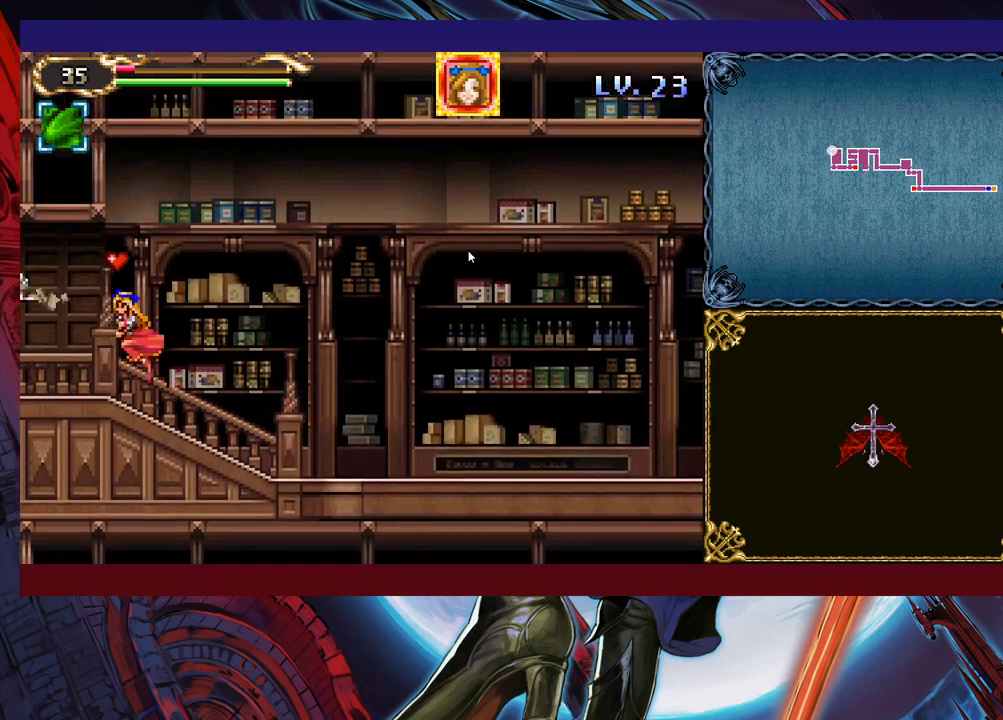
{"buttons": [], "left_stick": "left", "events": [[17, "B", "up"], [33, "X", "down"], [133, "X", "up"], [283, "B", "down"], [333, "B", "up"], [367, "X", "down"], [467, "X", "up"]]}
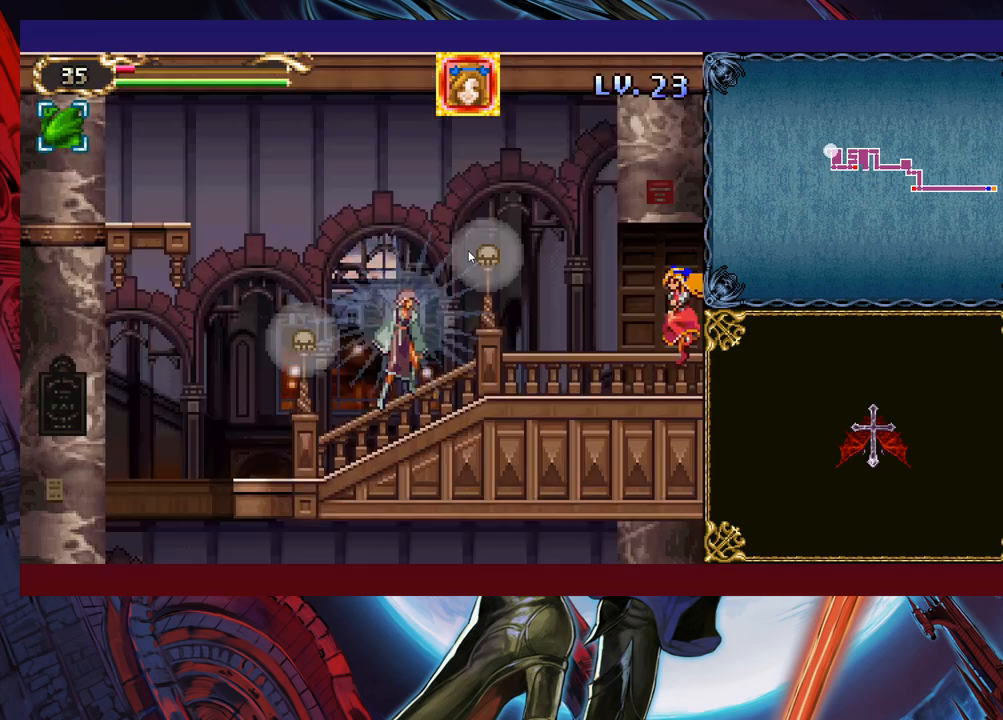
{"buttons": [], "left_stick": "right", "events": [[183, "B", "down"], [267, "B", "up"], [283, "X", "down"], [383, "X", "up"], [433, "left_stick", "center"], [483, "left_stick", "right"]]}
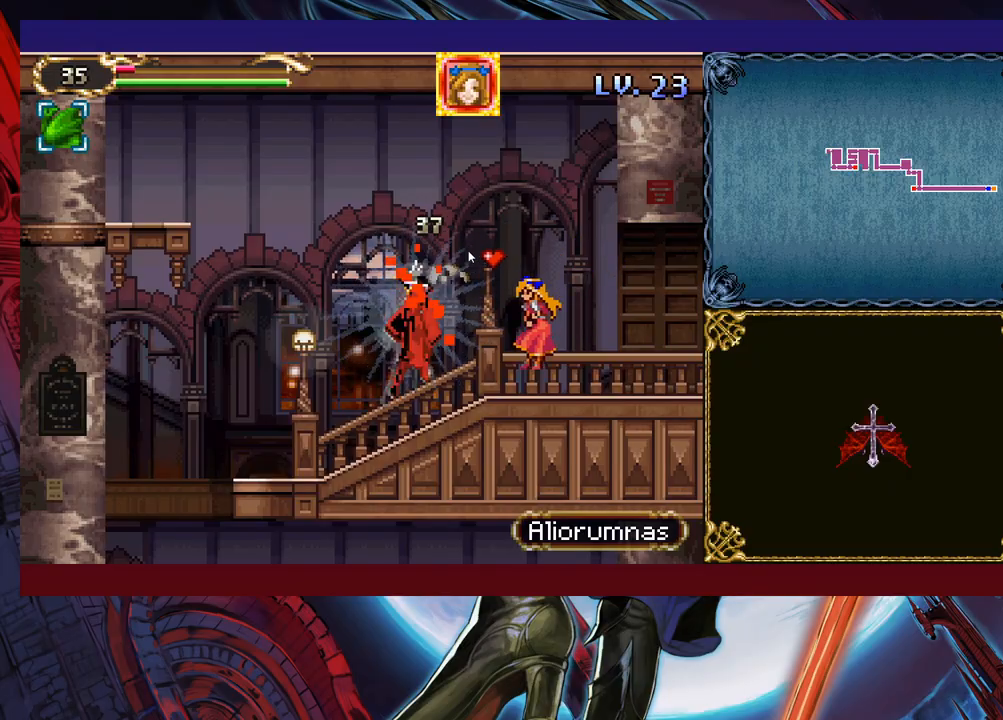
{"buttons": ["X"], "left_stick": "center", "events": [[167, "left_stick", "left"], [183, "X", "down"], [267, "X", "up"], [267, "left_stick", "center"], [333, "X", "down"], [433, "X", "up"], [483, "X", "down"]]}
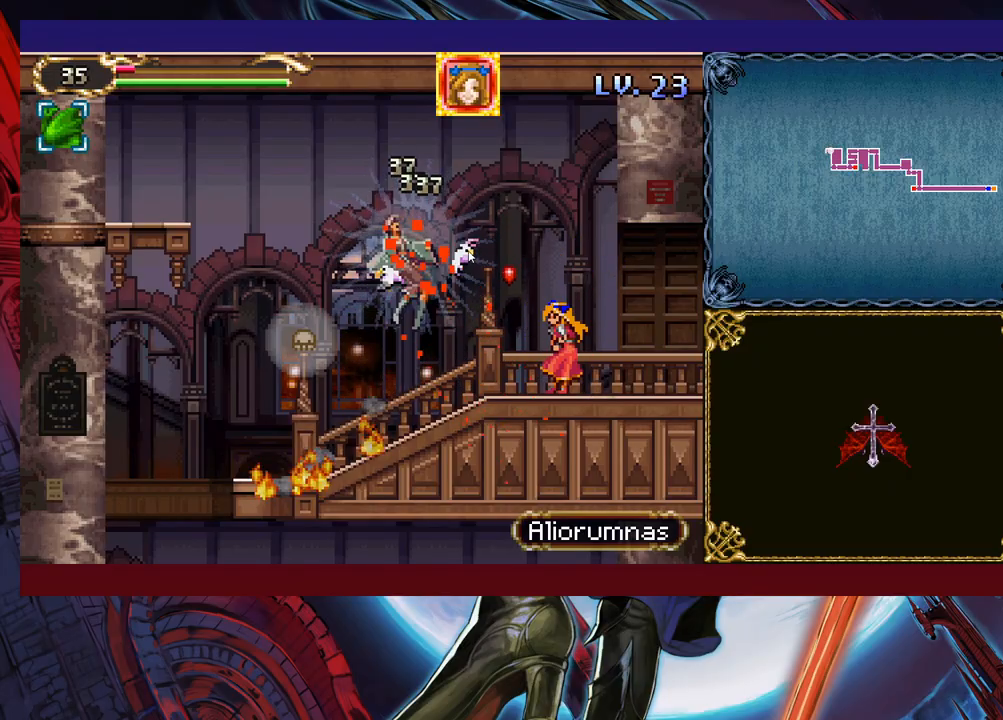
{"buttons": ["X"], "left_stick": "center", "events": [[83, "X", "up"], [133, "X", "down"], [233, "X", "up"], [283, "X", "down"], [383, "X", "up"], [433, "X", "down"]]}